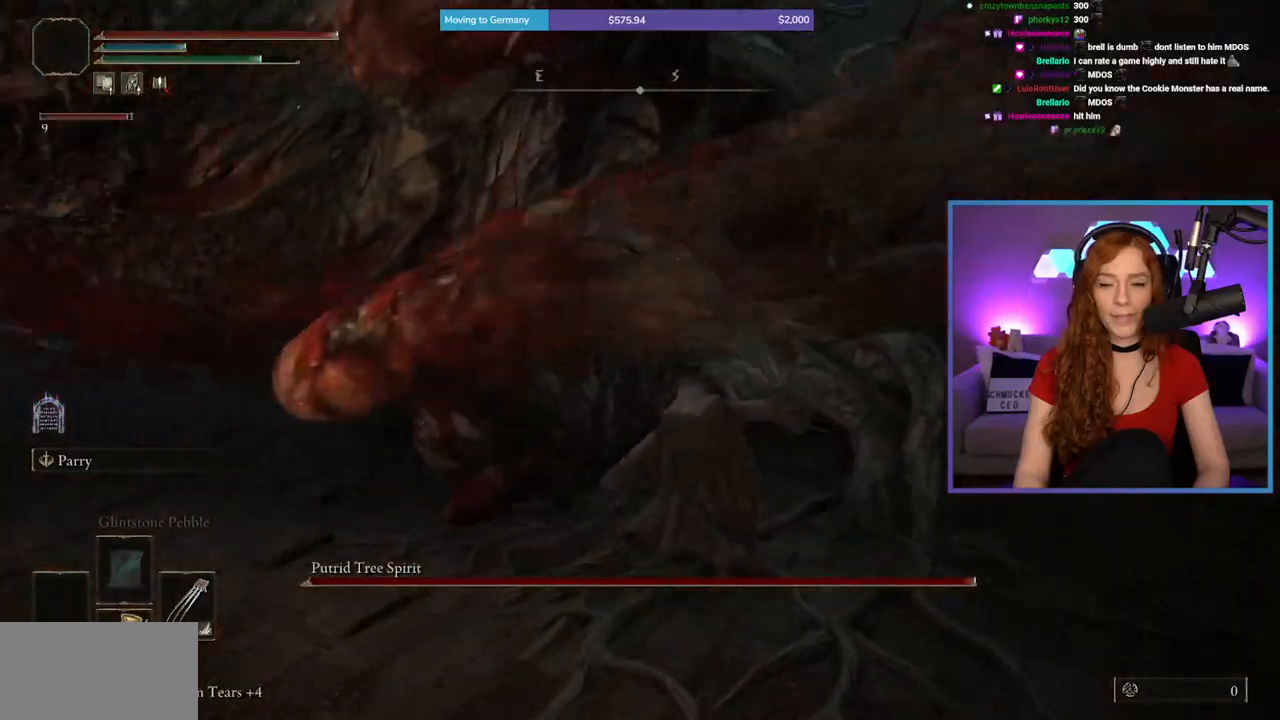
Gameplay with a controller (Xbox layout); each line is a JSON object with the inputs held at the frame after it. "events" lists button and stick changes between this image and that frame as [ms after this image, input, new state], when the widget could be followed in between. Not read: L2 L3 R2.
{"buttons": ["R1"], "left_stick": "up", "right_stick": "center", "events": [[17, "right_stick", "right"], [150, "left_stick", "up-right"], [150, "right_stick", "center"], [200, "R1", "down"], [317, "R1", "up"], [417, "R1", "down"], [417, "left_stick", "up"]]}
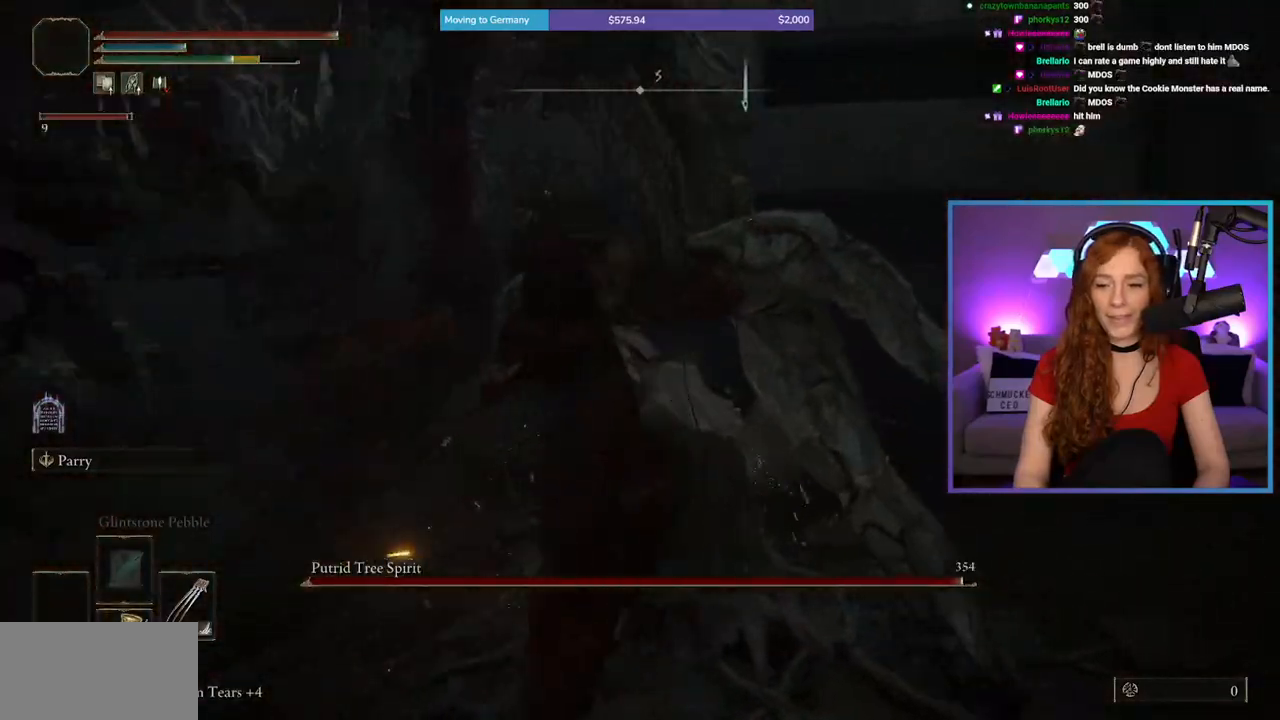
{"buttons": [], "left_stick": "up", "right_stick": "center", "events": [[17, "right_stick", "left"], [50, "R1", "up"], [467, "right_stick", "center"]]}
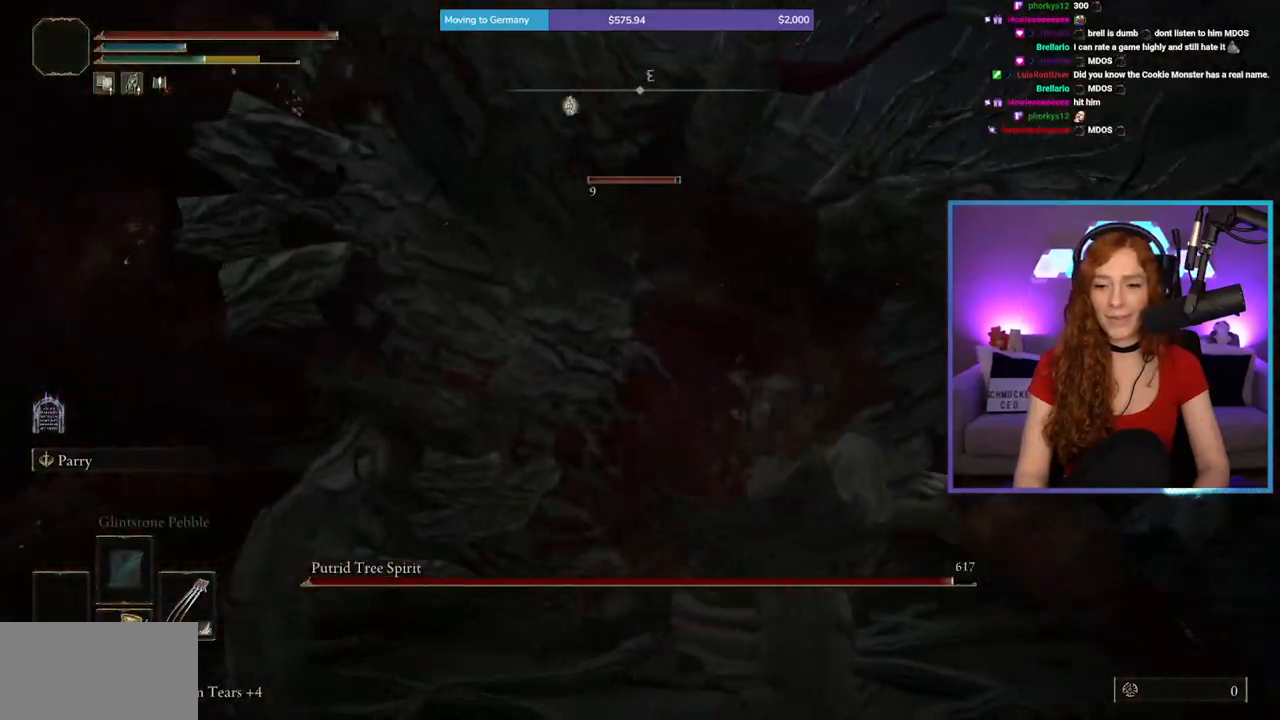
{"buttons": [], "left_stick": "up", "right_stick": "right", "events": [[117, "right_stick", "down-left"], [167, "R1", "down"], [183, "right_stick", "left"], [350, "R1", "up"], [367, "right_stick", "center"], [417, "right_stick", "right"]]}
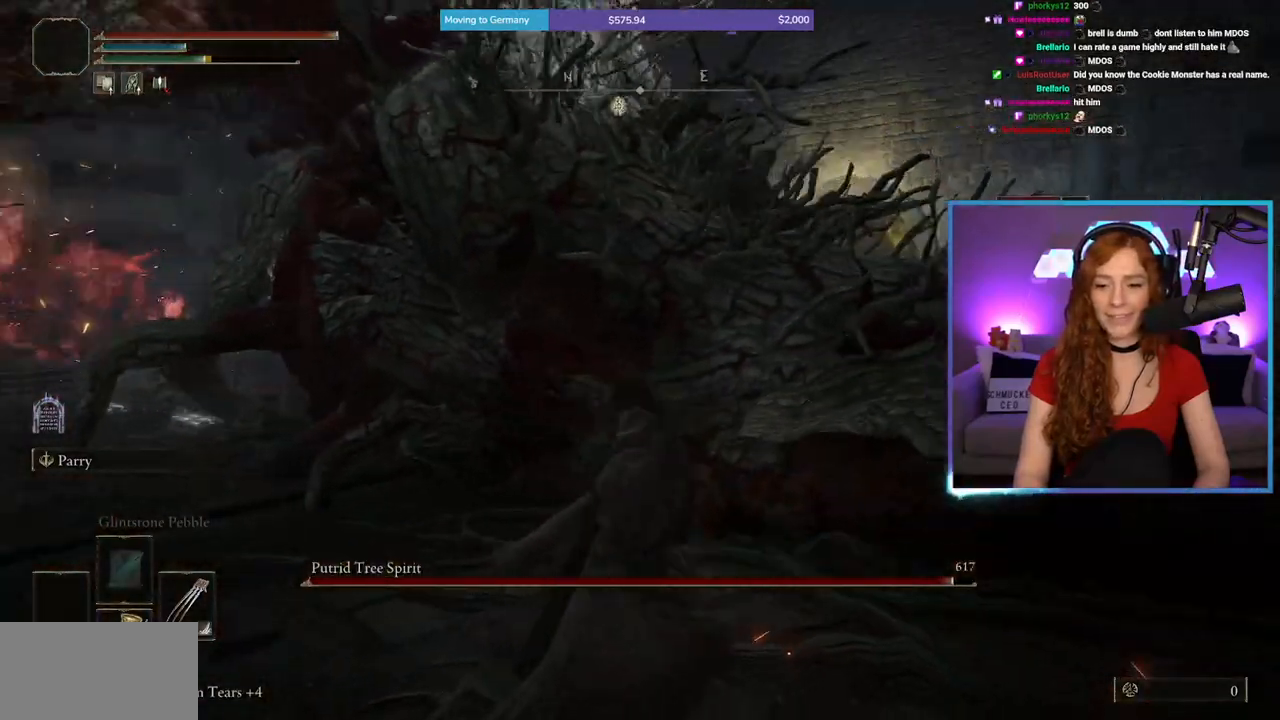
{"buttons": [], "left_stick": "up", "right_stick": "left", "events": [[200, "right_stick", "center"], [250, "right_stick", "left"]]}
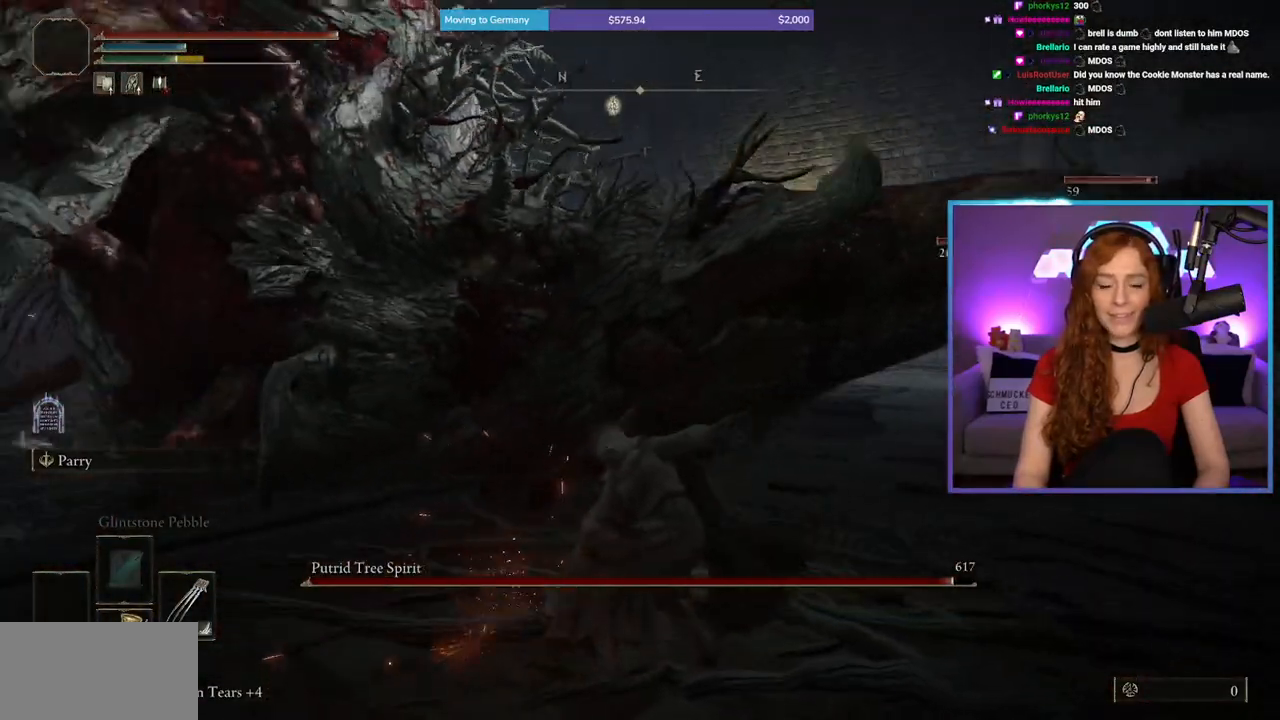
{"buttons": [], "left_stick": "up", "right_stick": "center", "events": [[17, "right_stick", "center"], [200, "right_stick", "left"], [433, "right_stick", "center"]]}
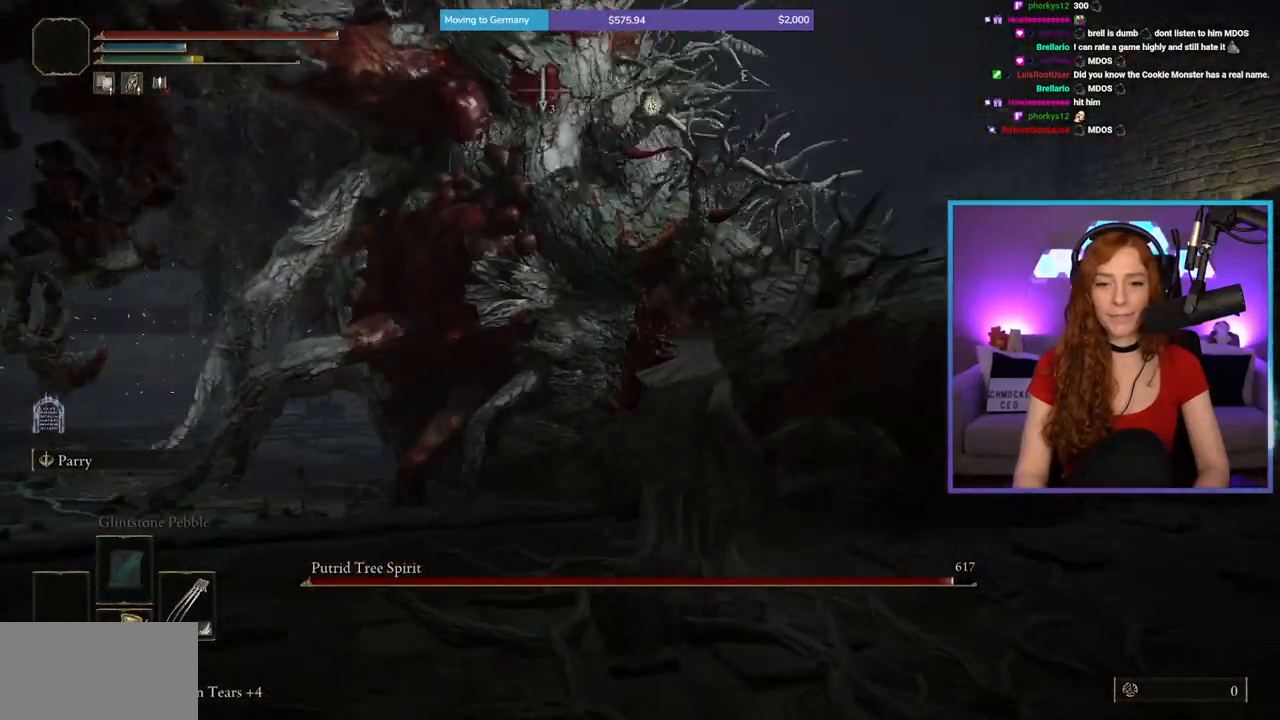
{"buttons": [], "left_stick": "up", "right_stick": "right", "events": [[267, "R1", "down"], [367, "right_stick", "right"], [433, "R1", "up"]]}
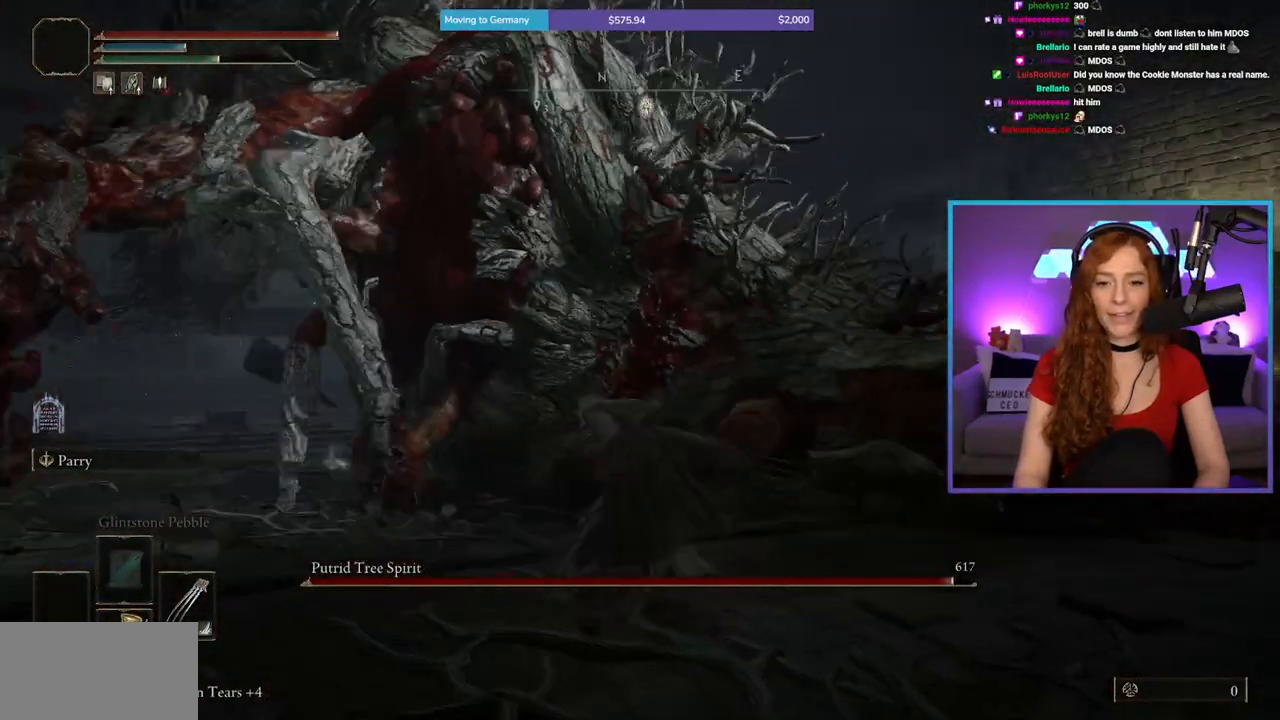
{"buttons": [], "left_stick": "up-right", "right_stick": "left", "events": [[33, "right_stick", "center"], [383, "right_stick", "left"], [450, "left_stick", "up-right"]]}
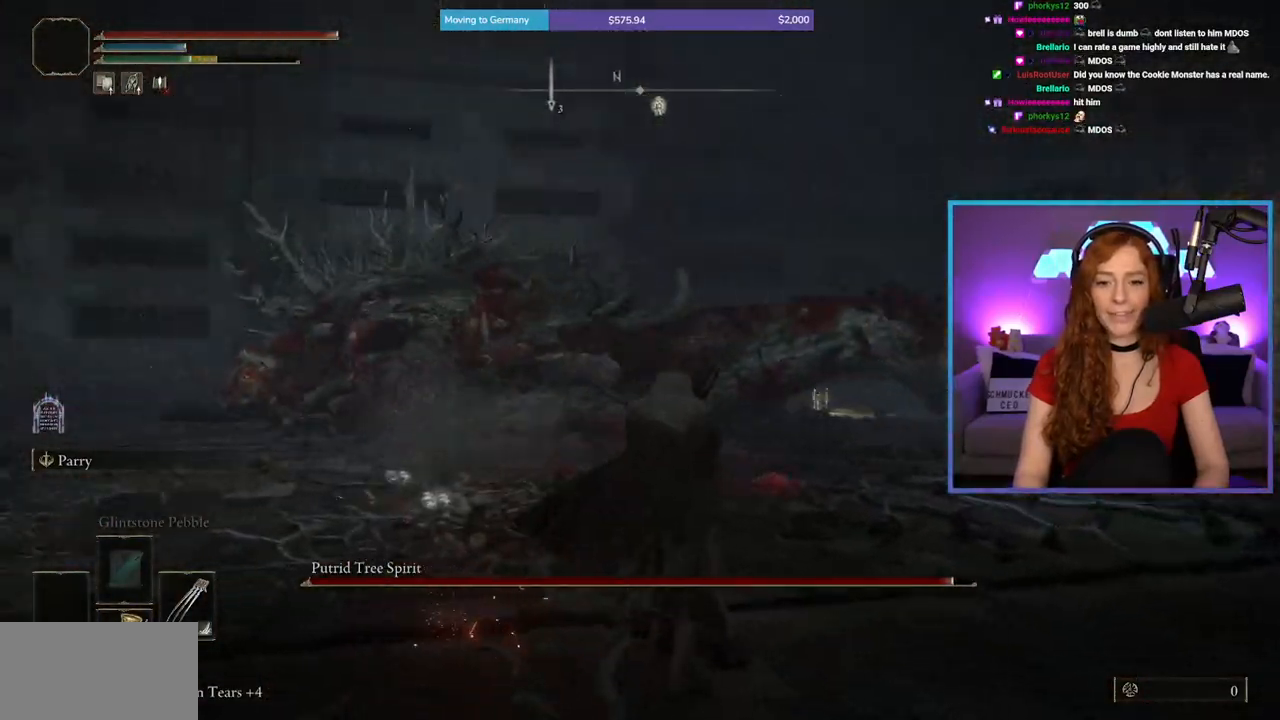
{"buttons": [], "left_stick": "up-right", "right_stick": "left", "events": [[150, "right_stick", "center"], [417, "right_stick", "left"]]}
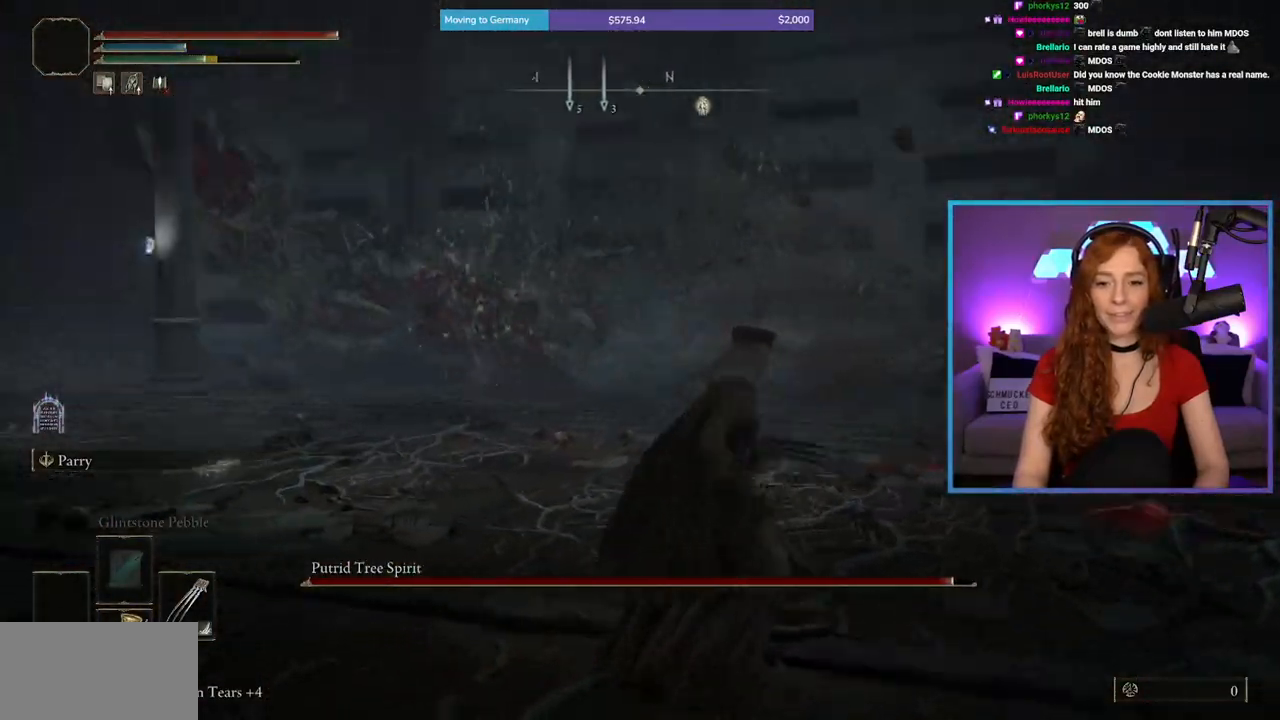
{"buttons": [], "left_stick": "up-right", "right_stick": "center", "events": [[33, "right_stick", "center"], [167, "right_stick", "left"], [367, "right_stick", "center"]]}
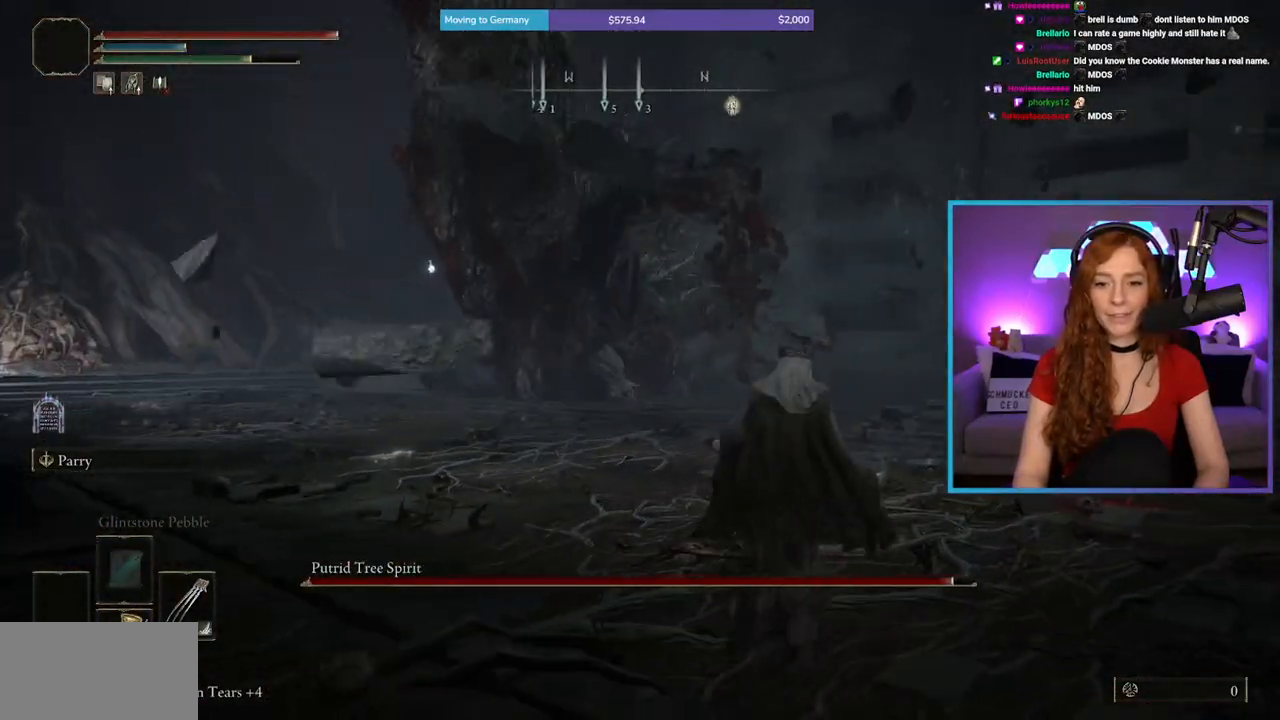
{"buttons": [], "left_stick": "up-right", "right_stick": "center", "events": [[150, "B", "down"], [333, "B", "up"]]}
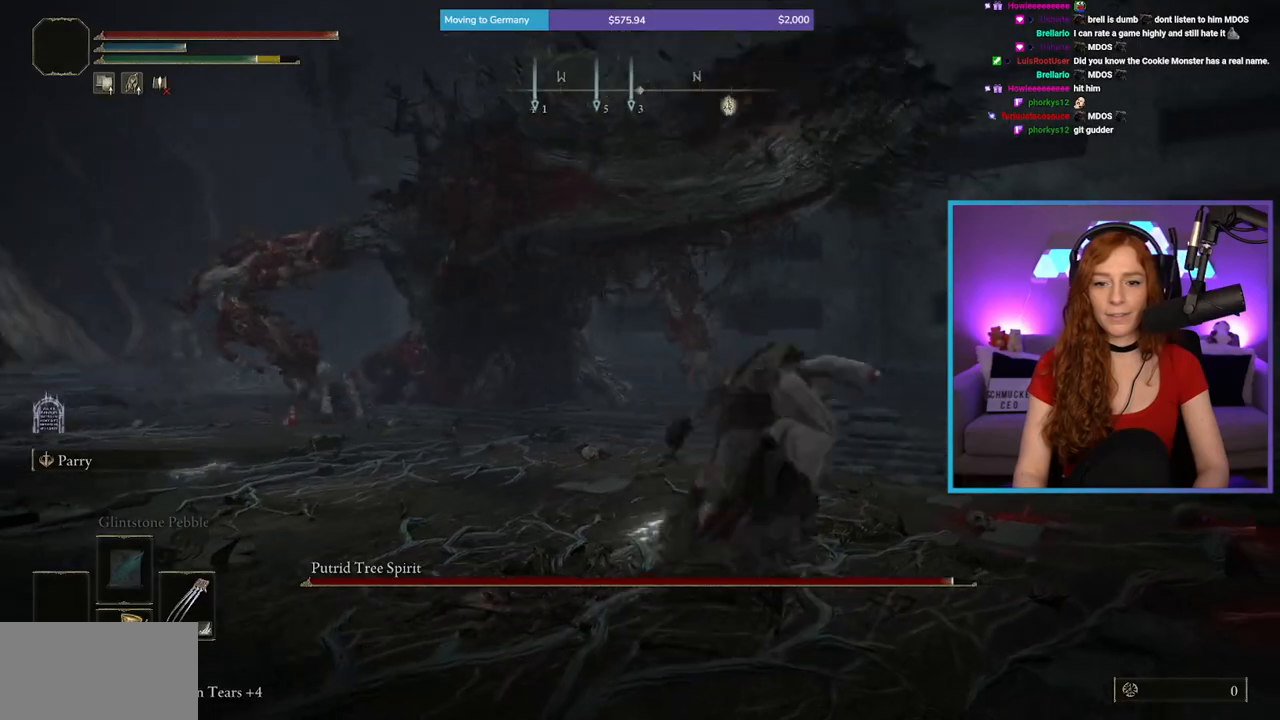
{"buttons": ["B"], "left_stick": "up-right", "right_stick": "center", "events": [[433, "B", "down"]]}
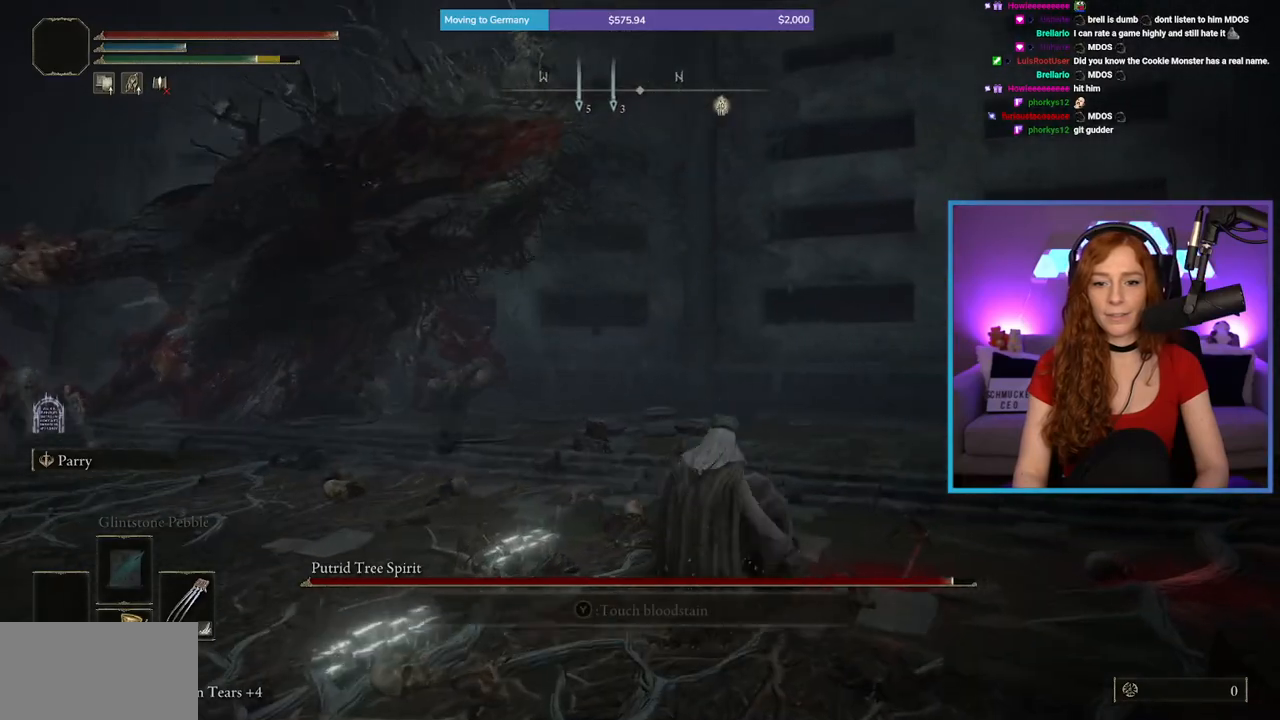
{"buttons": [], "left_stick": "up-right", "right_stick": "center", "events": [[350, "B", "up"]]}
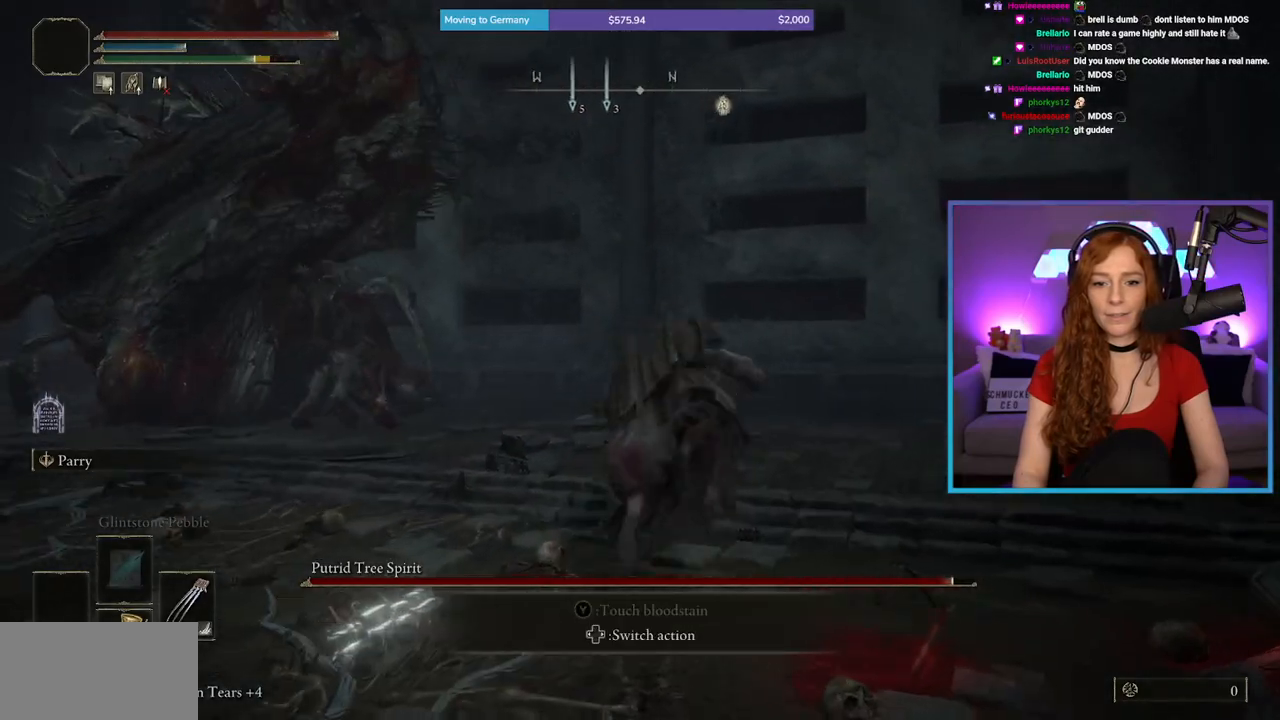
{"buttons": [], "left_stick": "up-right", "right_stick": "center", "events": [[383, "B", "down"], [450, "B", "up"]]}
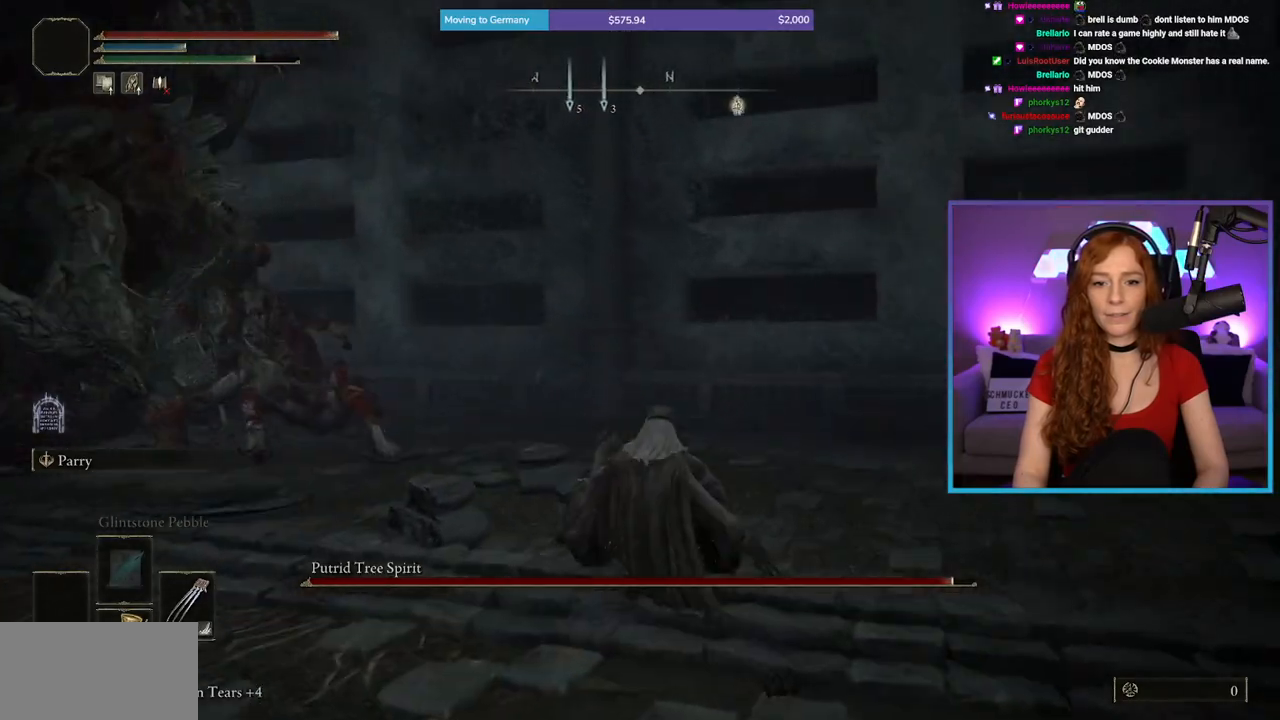
{"buttons": [], "left_stick": "up-right", "right_stick": "left", "events": [[150, "right_stick", "left"]]}
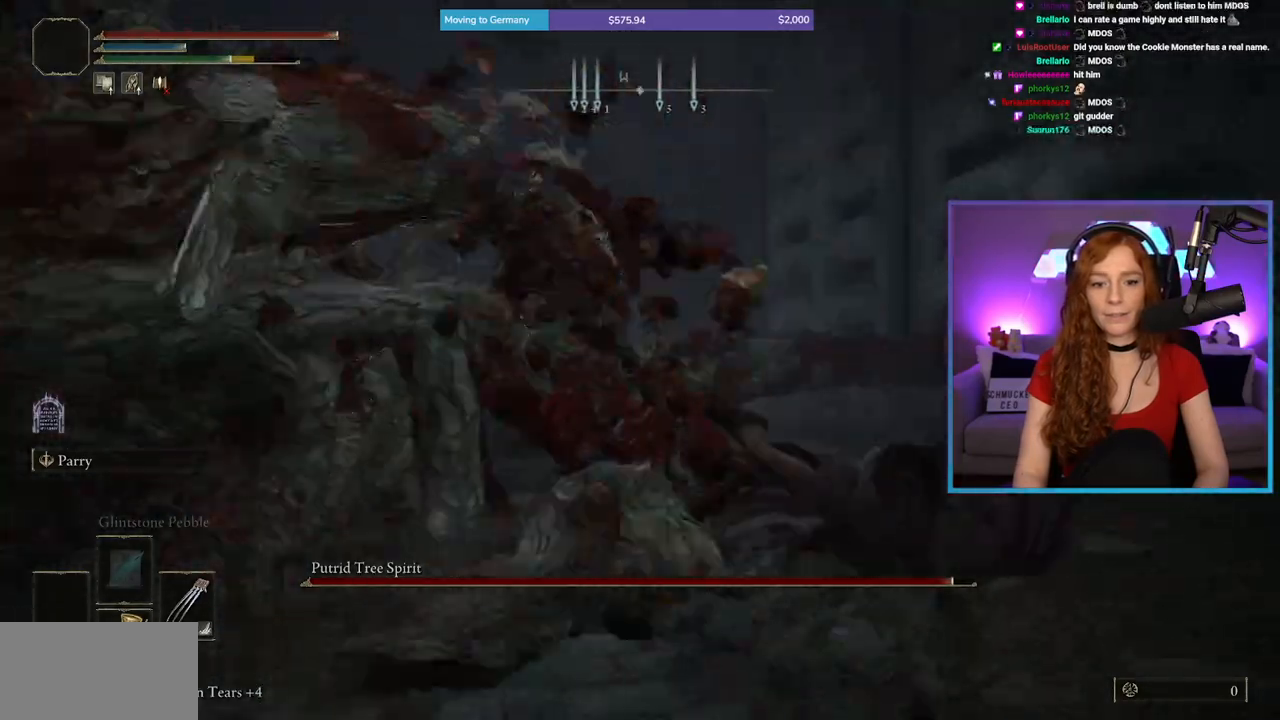
{"buttons": [], "left_stick": "up", "right_stick": "left", "events": [[167, "right_stick", "center"], [233, "left_stick", "up"], [267, "right_stick", "left"]]}
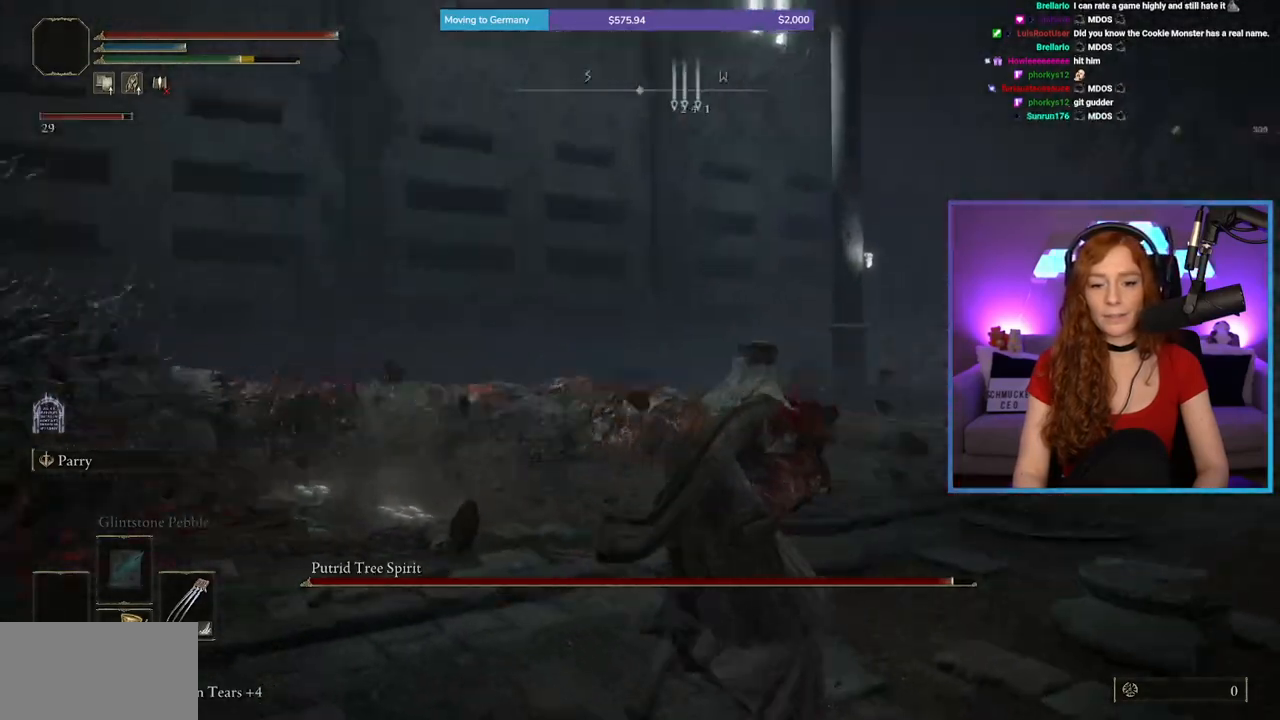
{"buttons": [], "left_stick": "up", "right_stick": "center", "events": [[283, "right_stick", "center"]]}
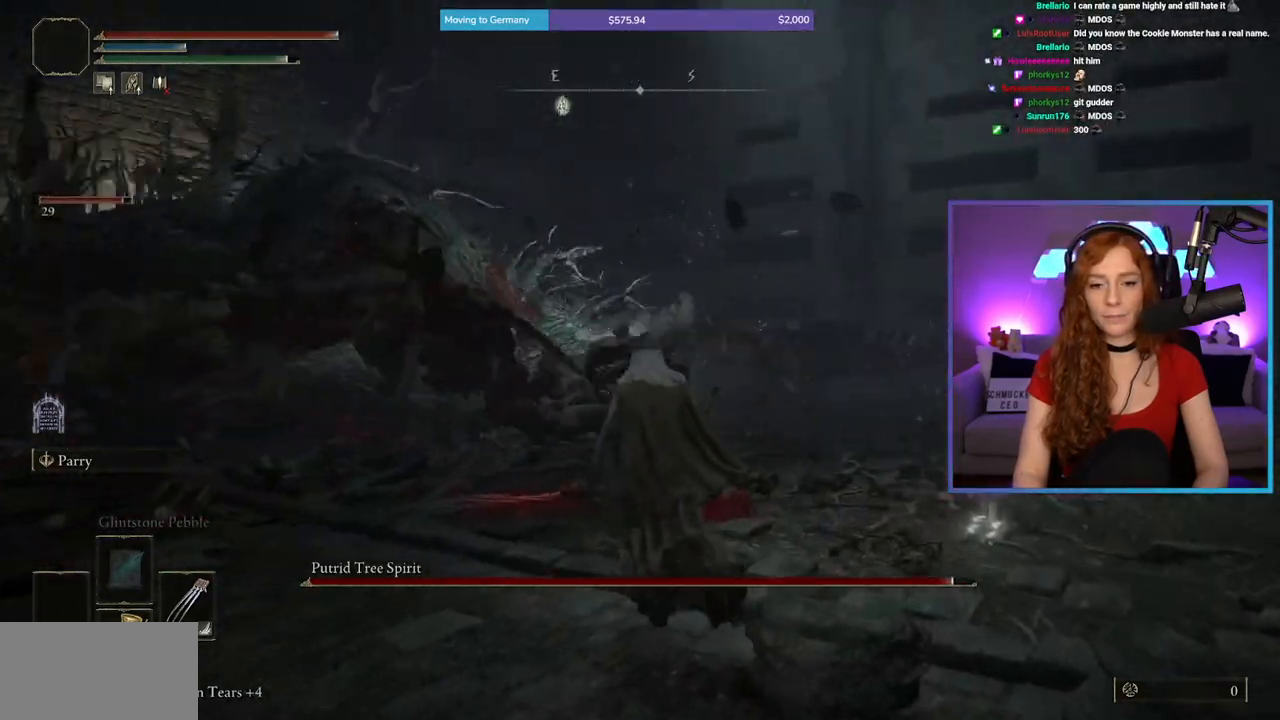
{"buttons": [], "left_stick": "up", "right_stick": "center", "events": [[133, "right_stick", "left"], [433, "right_stick", "center"]]}
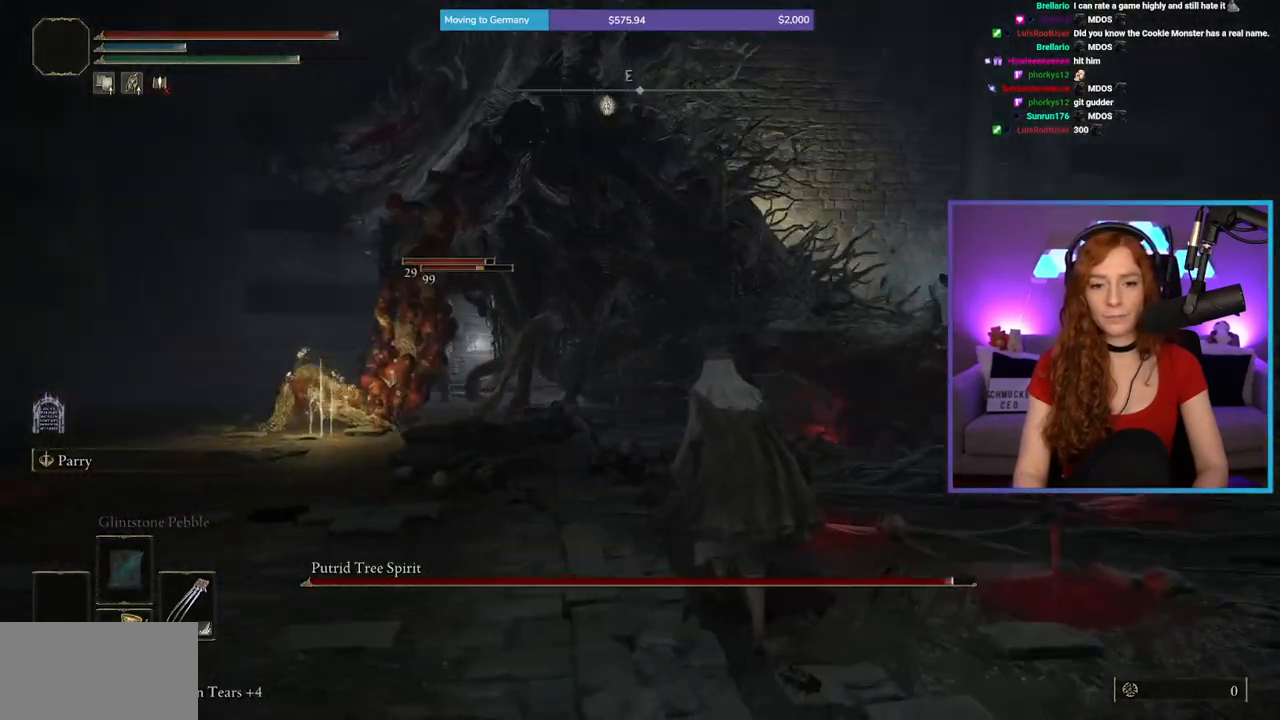
{"buttons": [], "left_stick": "up", "right_stick": "center", "events": []}
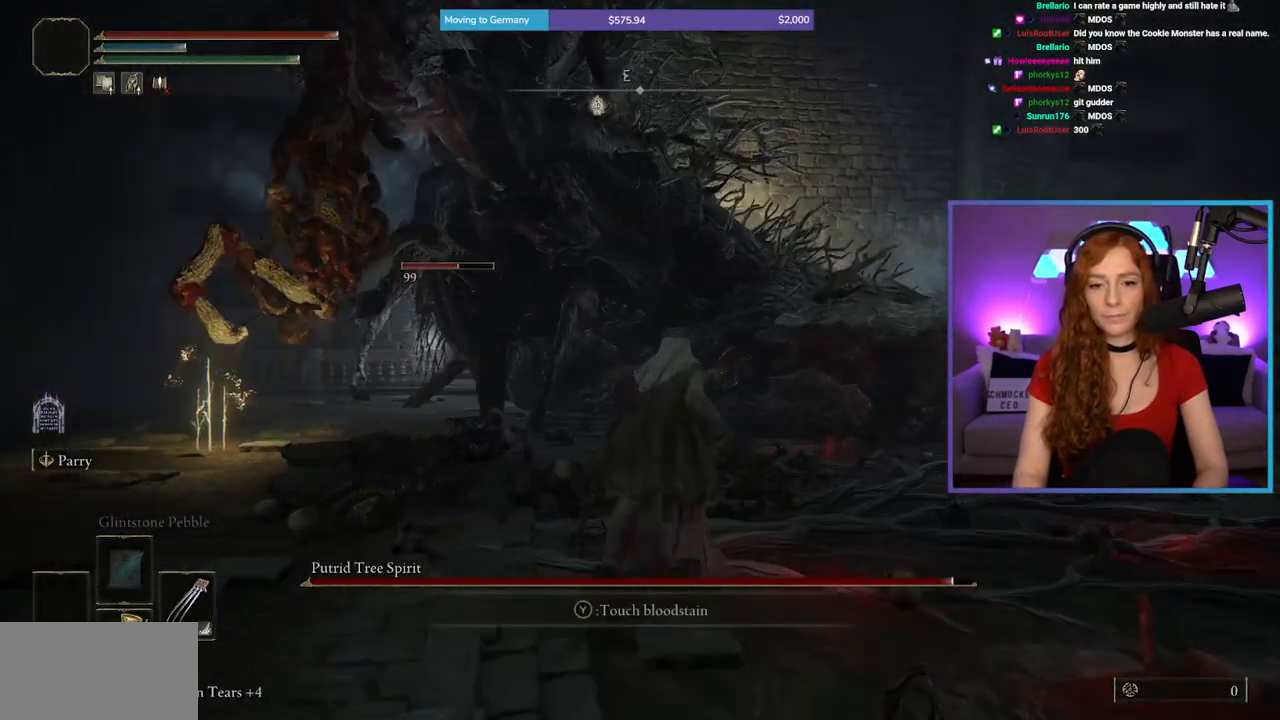
{"buttons": ["B"], "left_stick": "up", "right_stick": "center", "events": [[483, "B", "down"]]}
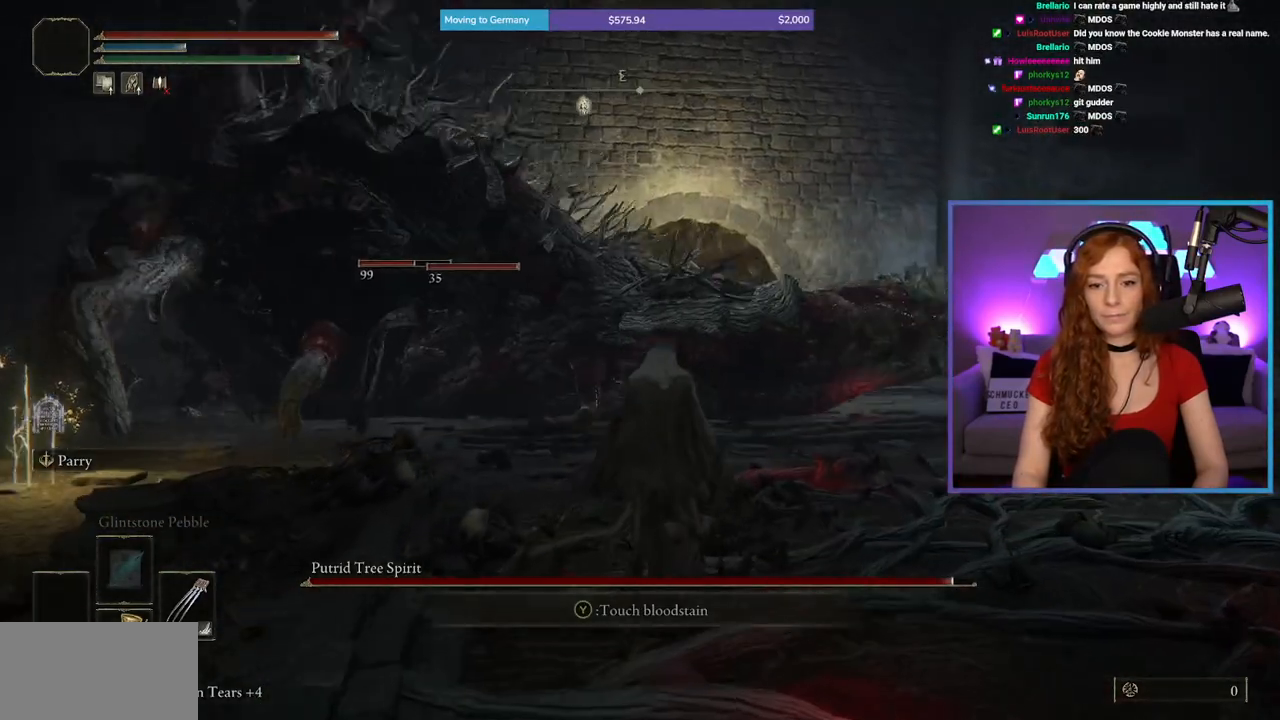
{"buttons": [], "left_stick": "up-right", "right_stick": "left", "events": [[83, "B", "up"], [267, "right_stick", "left"], [433, "left_stick", "up-right"]]}
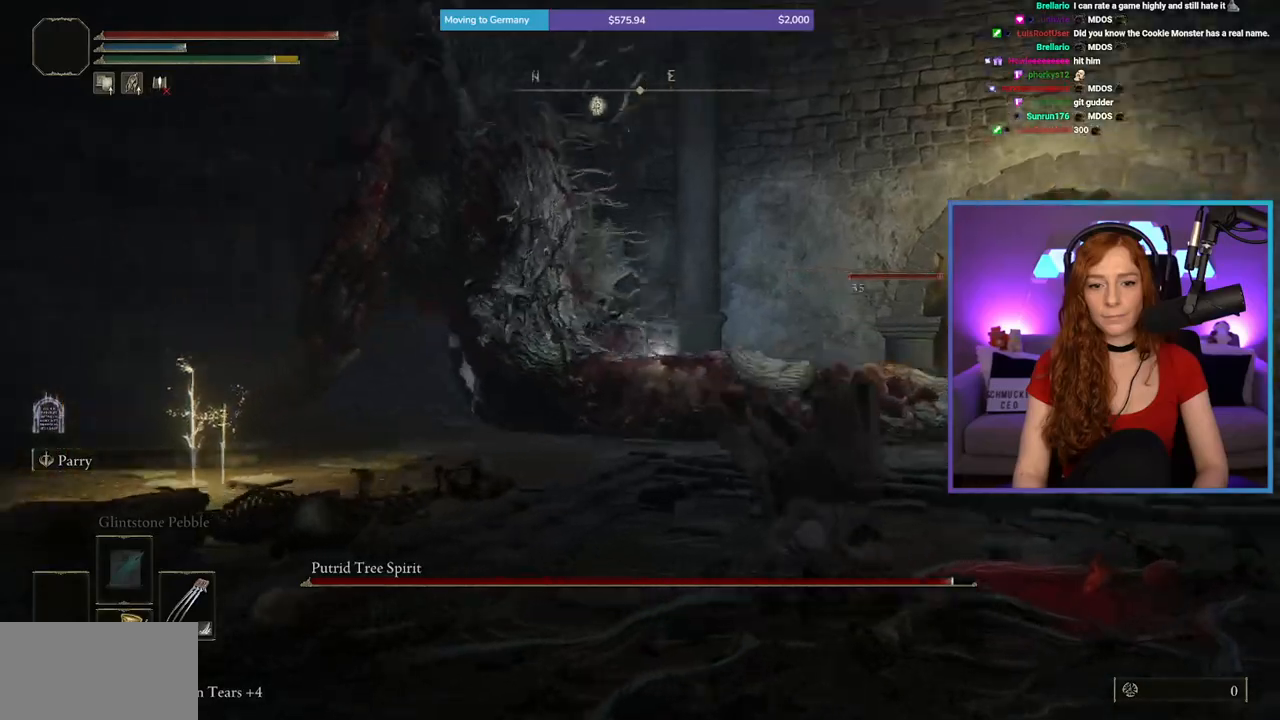
{"buttons": [], "left_stick": "up", "right_stick": "center", "events": [[150, "right_stick", "center"], [267, "left_stick", "up"]]}
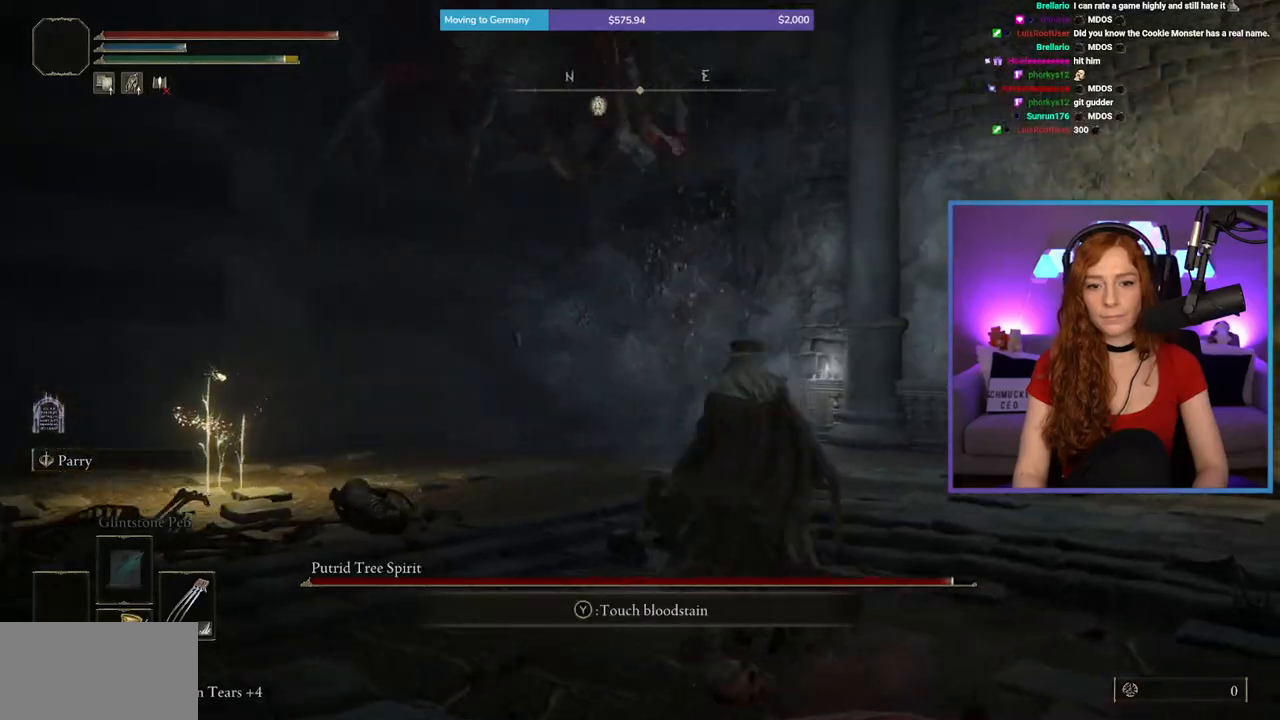
{"buttons": [], "left_stick": "up", "right_stick": "left", "events": [[150, "B", "down"], [283, "B", "up"], [467, "right_stick", "left"]]}
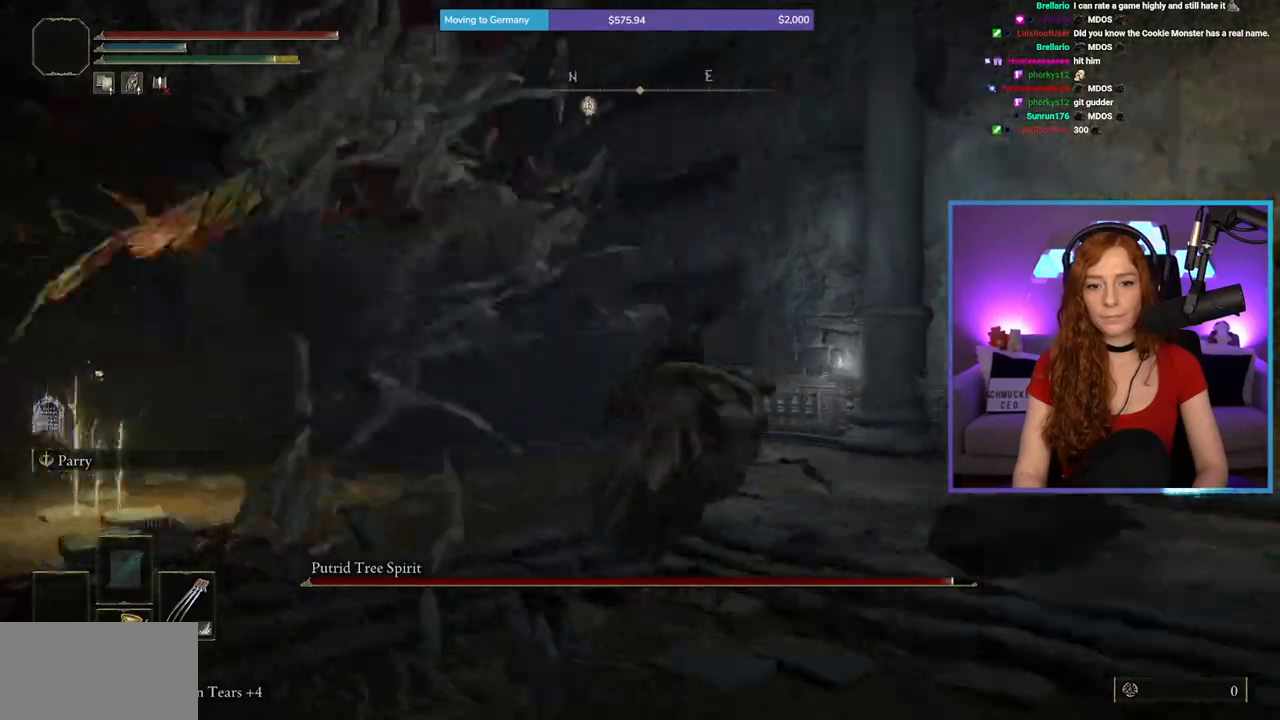
{"buttons": [], "left_stick": "up-left", "right_stick": "left", "events": [[217, "left_stick", "up-left"]]}
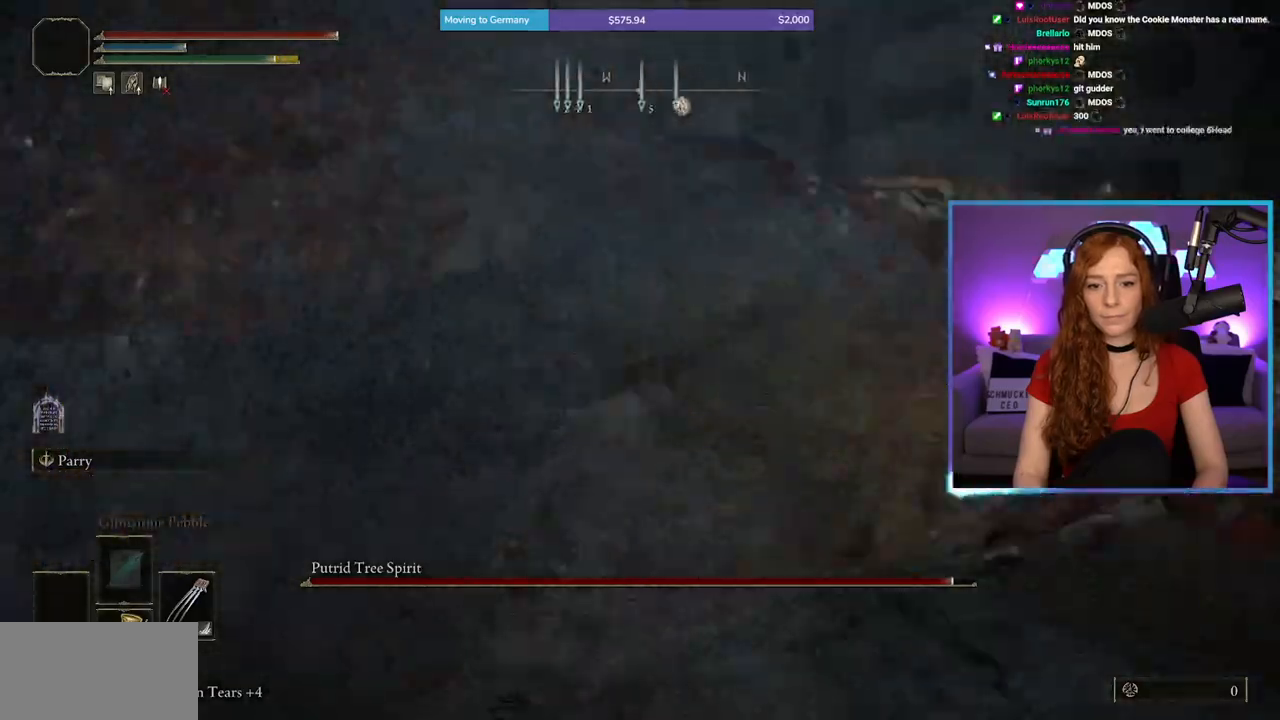
{"buttons": [], "left_stick": "up", "right_stick": "left", "events": [[167, "left_stick", "up"]]}
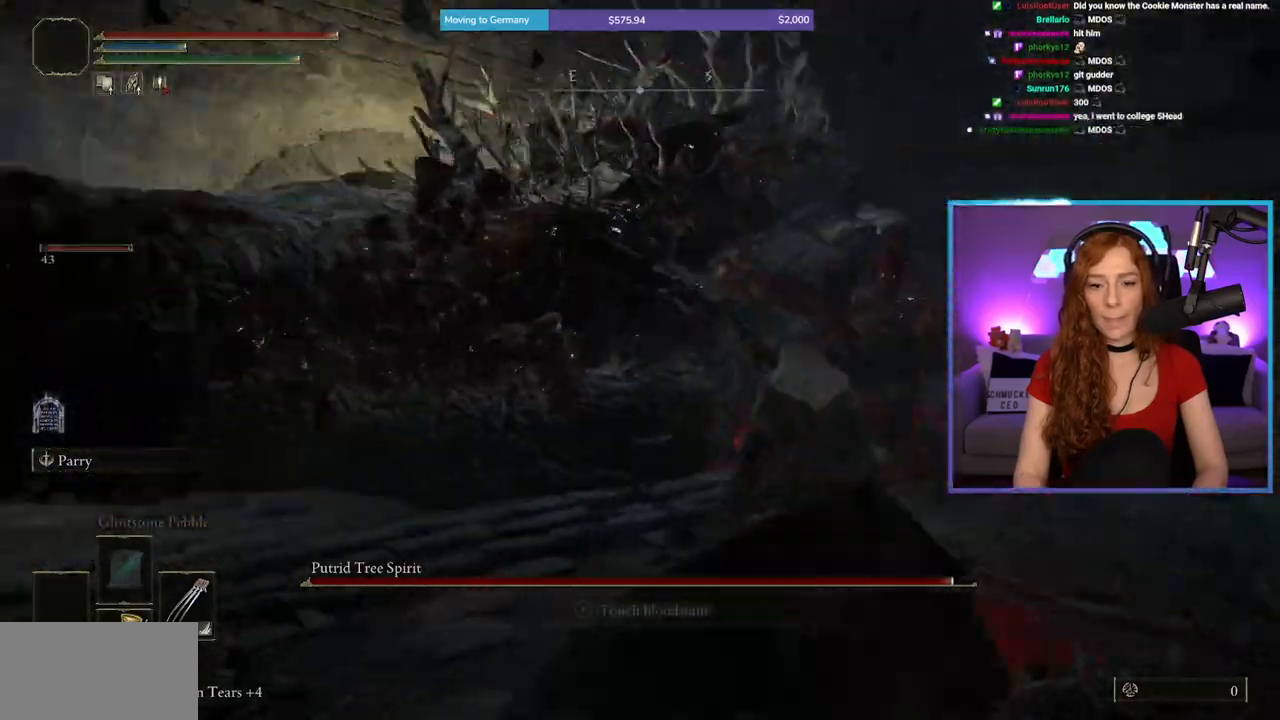
{"buttons": [], "left_stick": "up-right", "right_stick": "center", "events": [[100, "right_stick", "center"], [350, "left_stick", "up-right"]]}
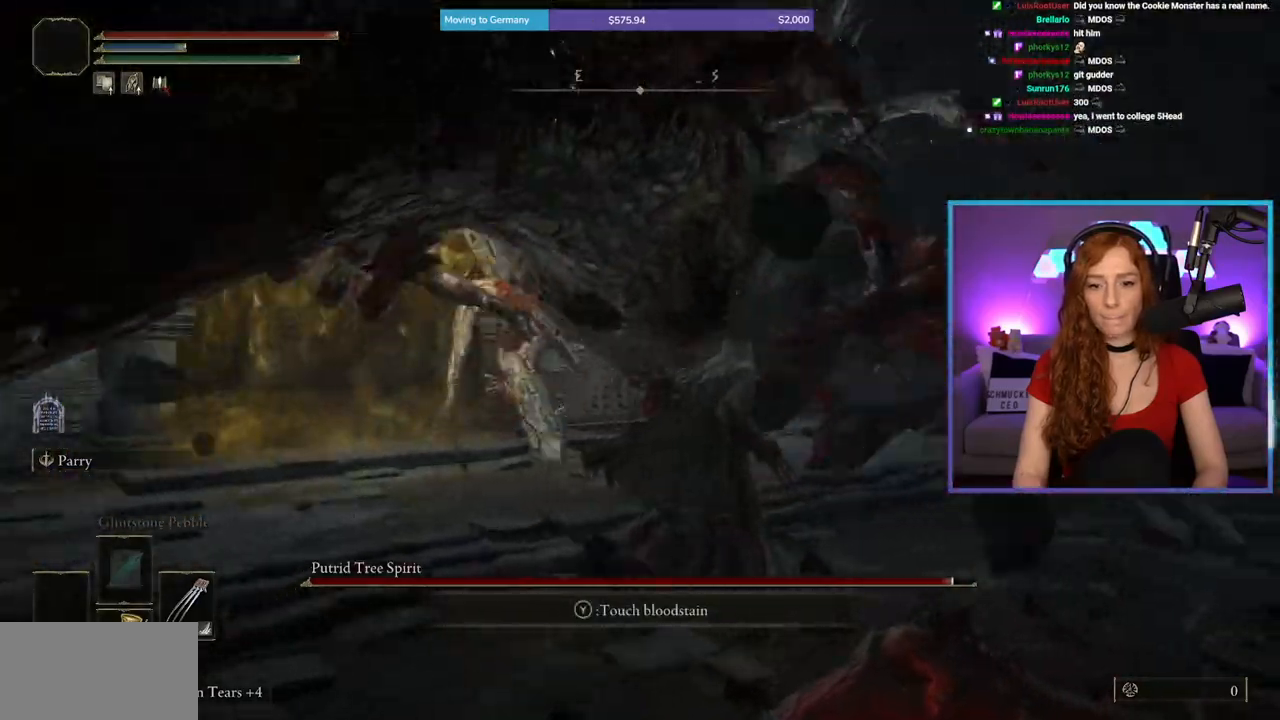
{"buttons": [], "left_stick": "up-right", "right_stick": "center", "events": [[33, "left_stick", "up"], [450, "left_stick", "up-right"]]}
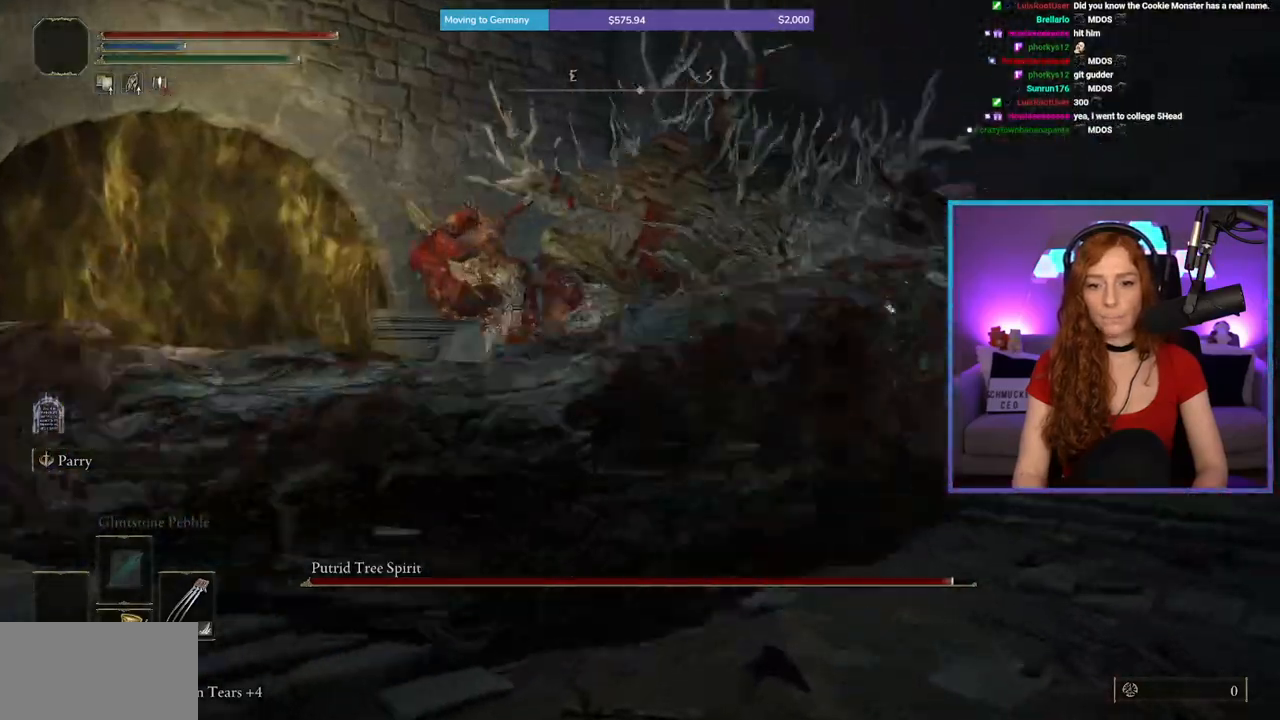
{"buttons": [], "left_stick": "up-right", "right_stick": "left", "events": [[33, "B", "down"], [117, "B", "up"], [333, "right_stick", "left"]]}